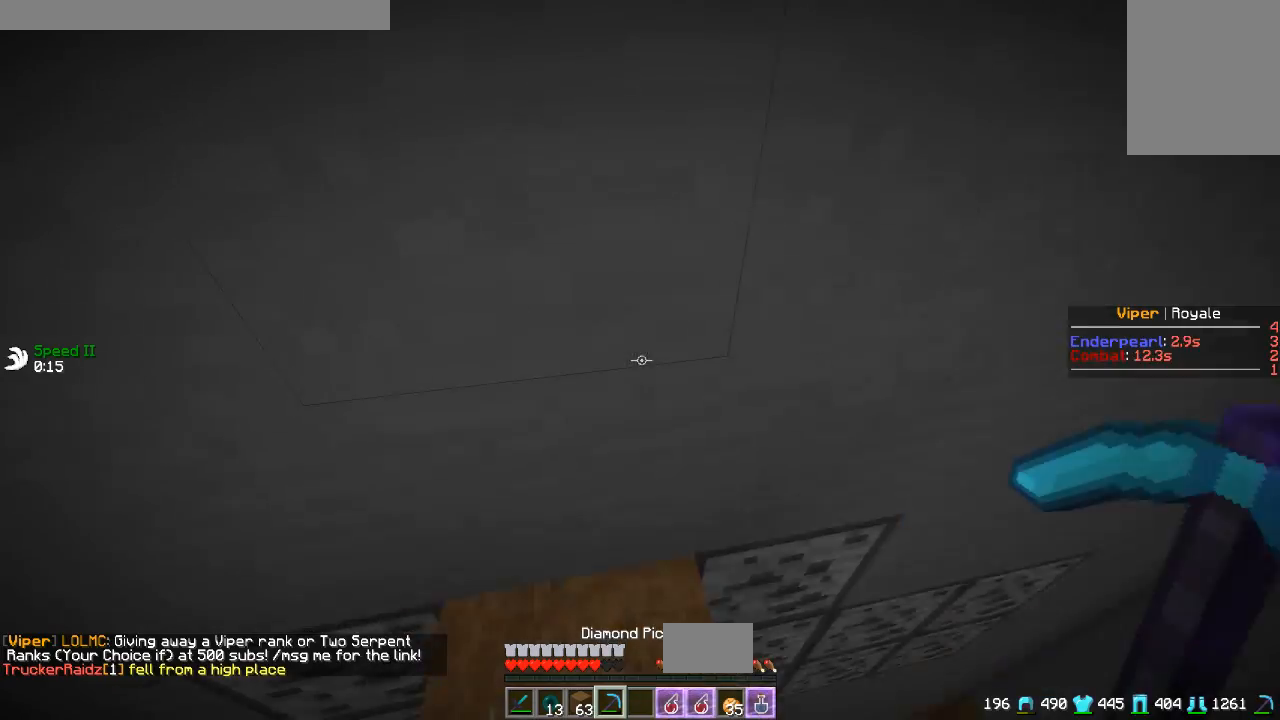
Gameplay with keyboard and mouse; each line is a JSON object with the keys and mouse buttons held at the frame after it. "events" lists presses ("down") and releases ("up") of "a", "d", "s", "w", "mouse_left" and "mouse_right" between this image and that frame as [ms after this image, input, new state], when the widget could be followed in between. "mouse_left", "mouse_right" = the "left", "right" buttons of the "mouse" list. No other keys are recorded. Fast repeated clicks can show as one long hold. Mouse movement is not recorded.
{"keys": ["w"], "mouse": ["left"], "events": [[117, "mouse_left", "down"], [351, "w", "down"]]}
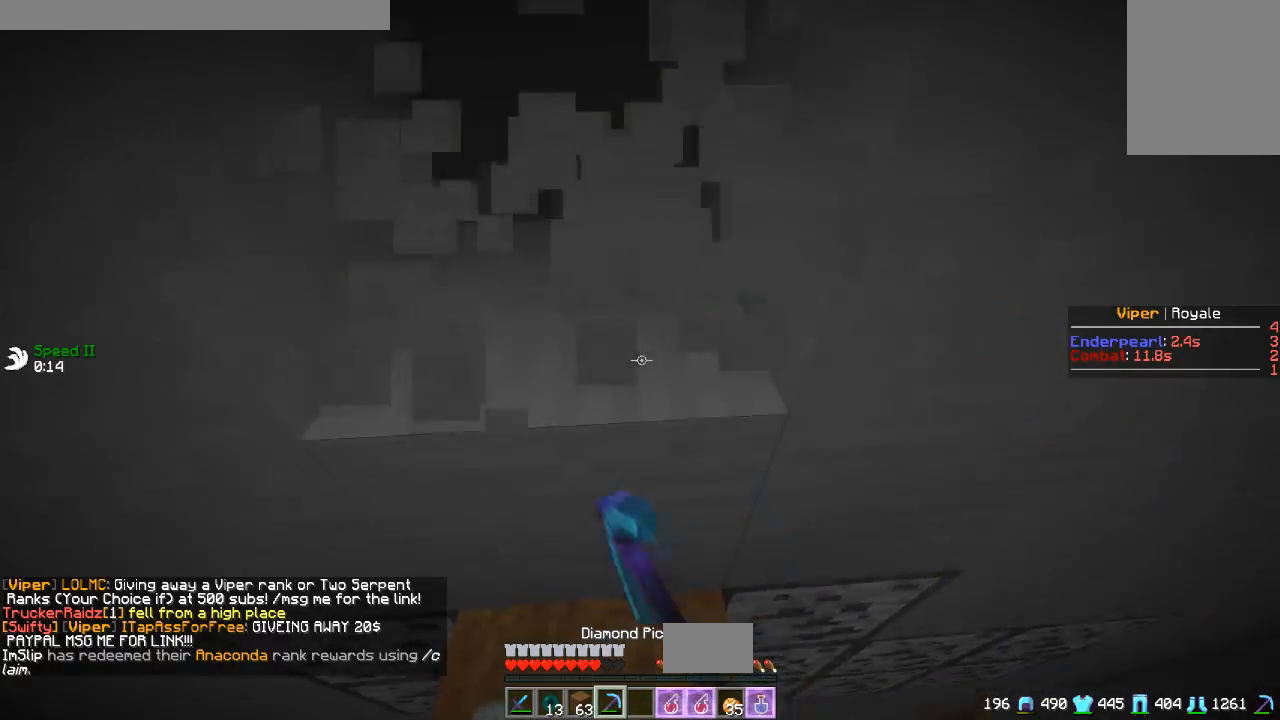
{"keys": ["w"], "mouse": ["left"], "events": [[233, "a", "down"], [417, "a", "up"]]}
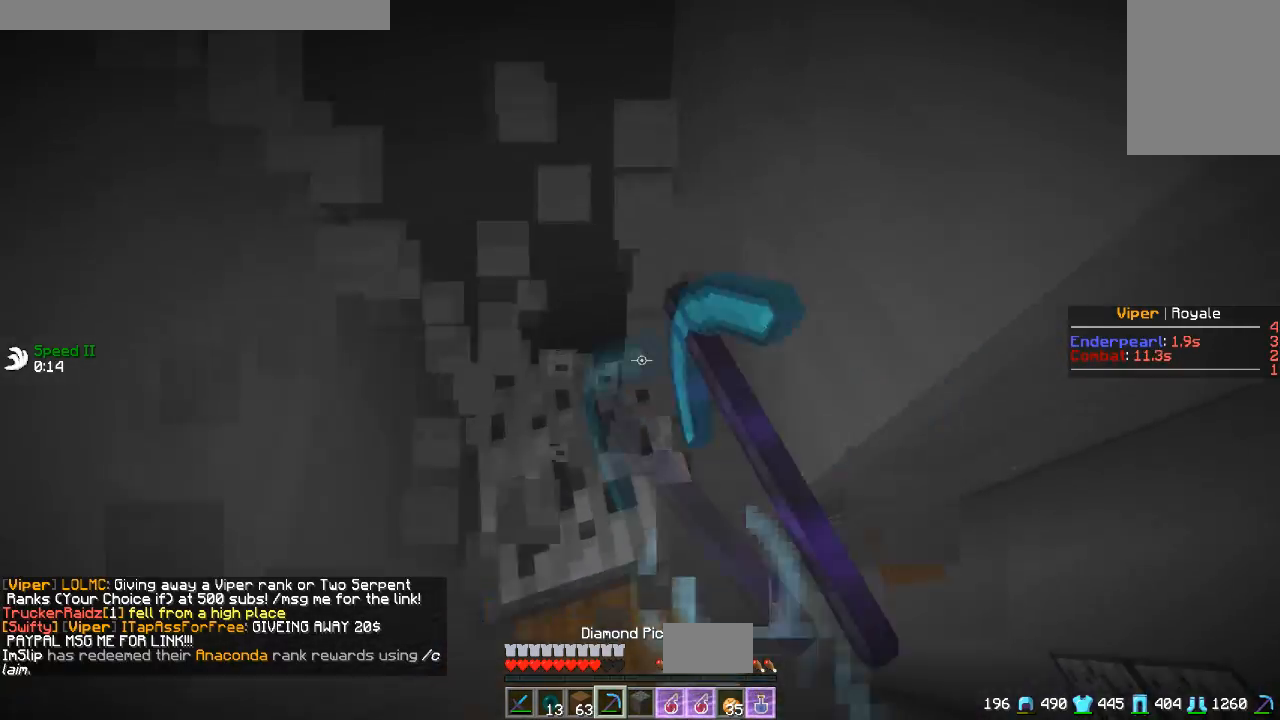
{"keys": ["s"], "mouse": ["left"], "events": [[50, "a", "down"], [250, "mouse_left", "up"], [267, "w", "up"], [301, "s", "down"], [417, "mouse_left", "down"], [451, "a", "up"]]}
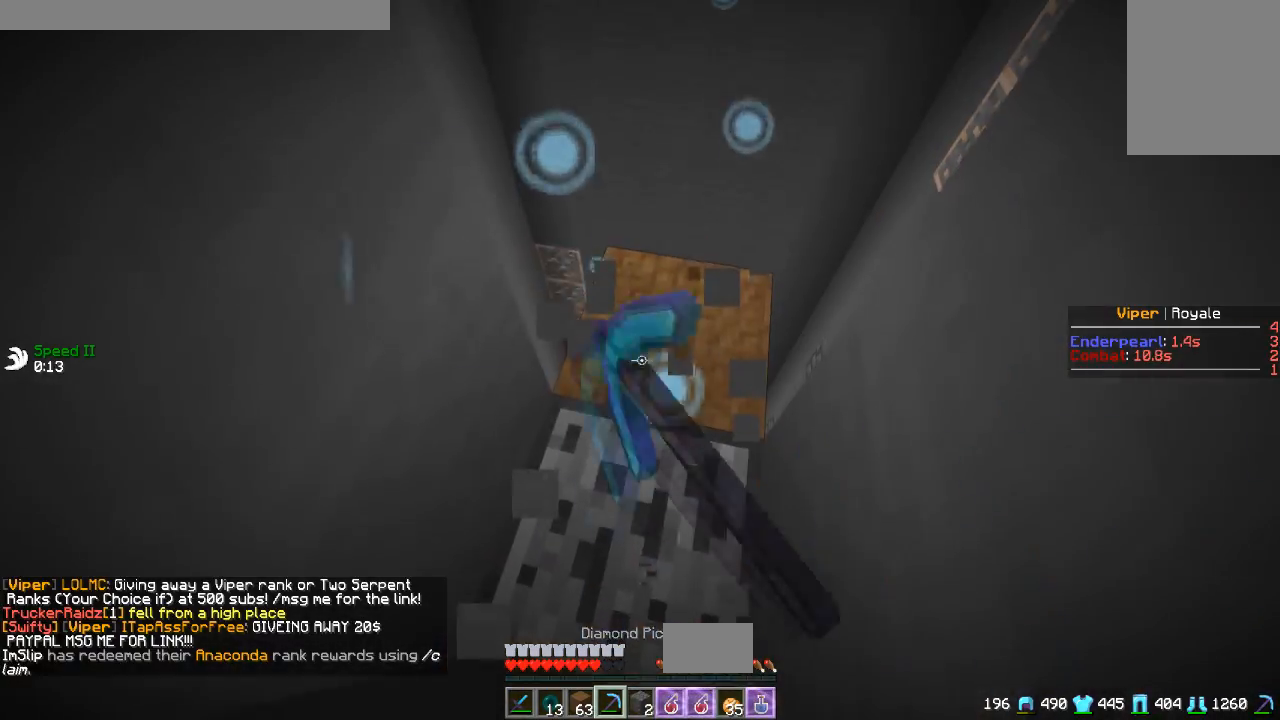
{"keys": [], "mouse": ["left"], "events": [[16, "s", "up"]]}
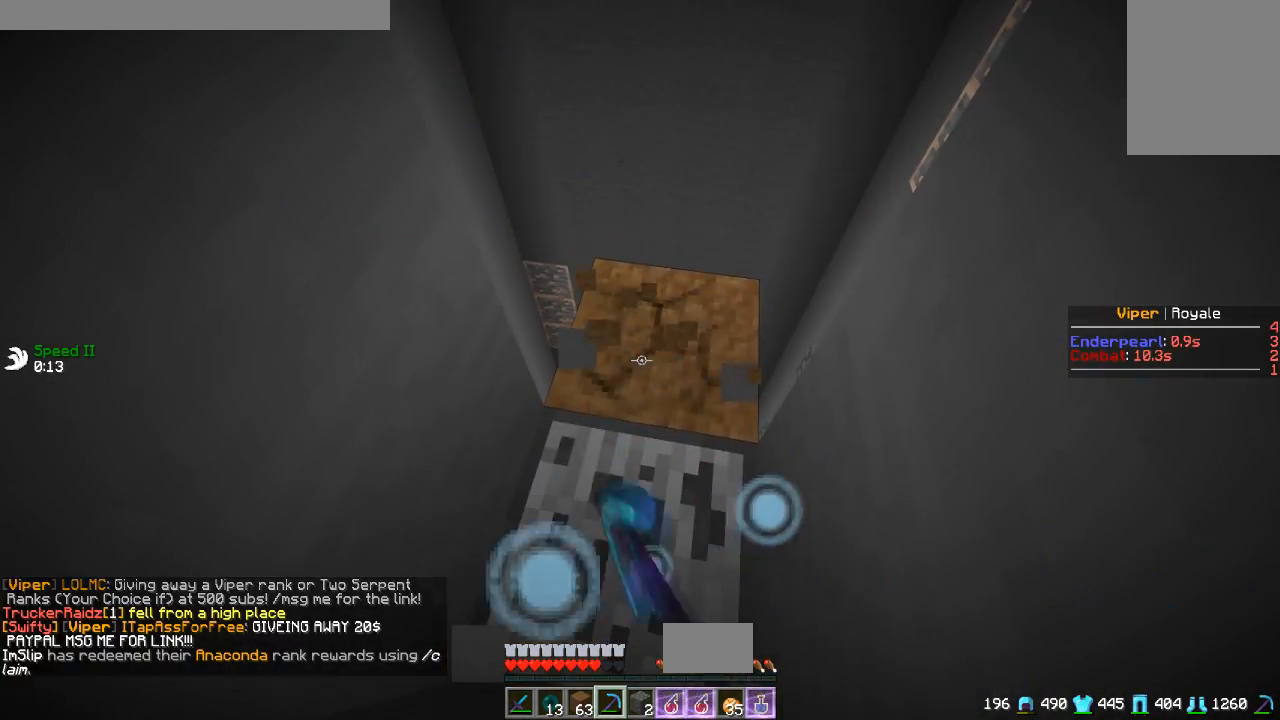
{"keys": ["w"], "mouse": ["left"], "events": [[284, "w", "down"]]}
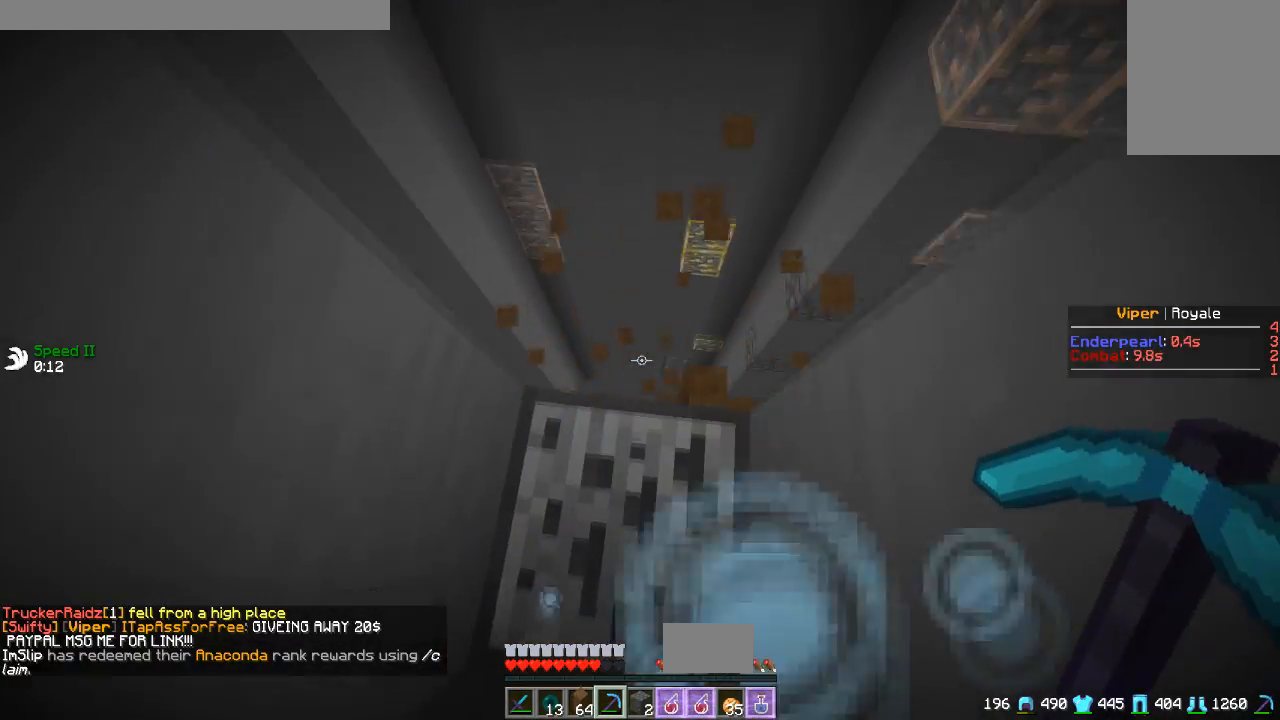
{"keys": [], "mouse": [], "events": [[16, "mouse_left", "up"], [317, "w", "up"]]}
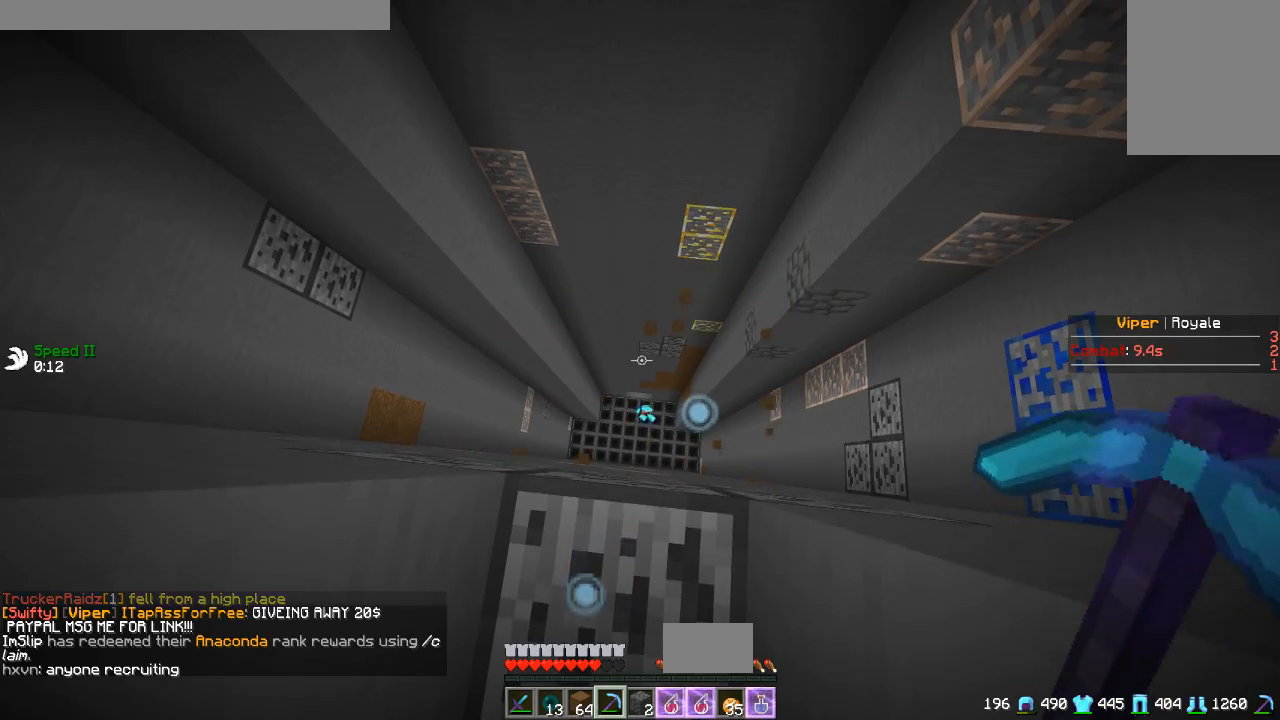
{"keys": [], "mouse": [], "events": [[150, "s", "down"], [317, "s", "up"]]}
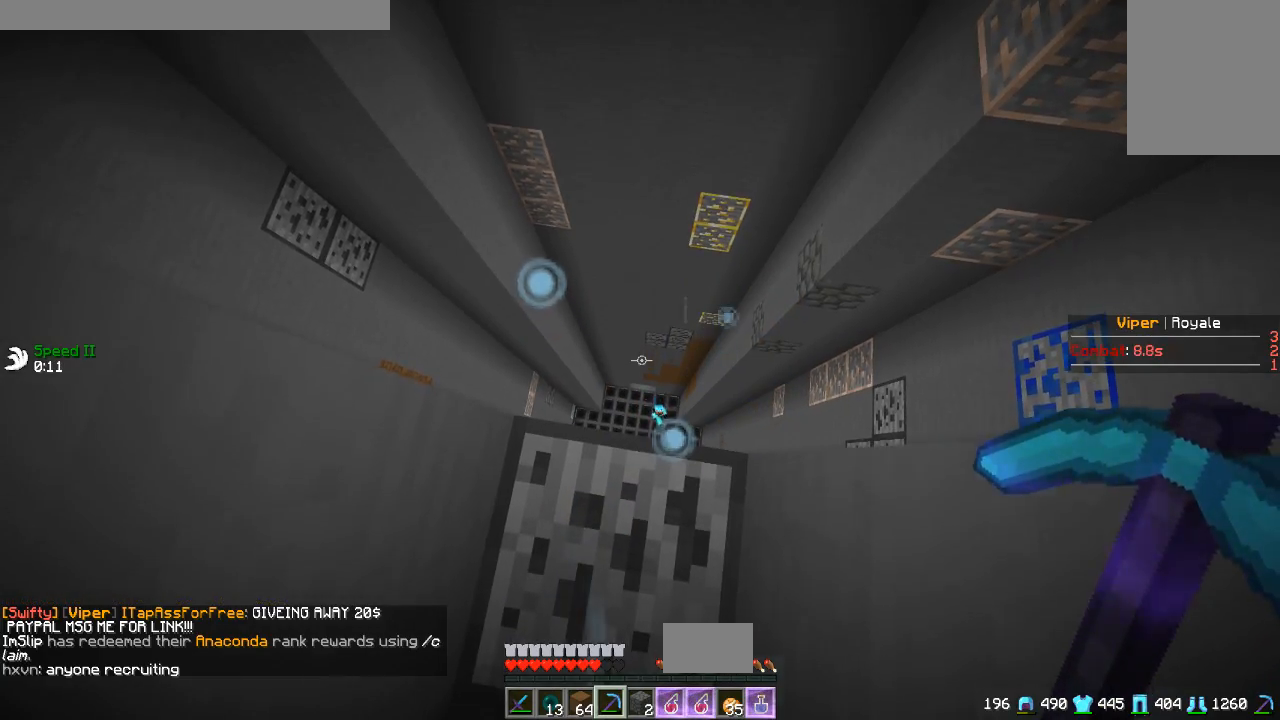
{"keys": ["w"], "mouse": [], "events": [[383, "w", "down"]]}
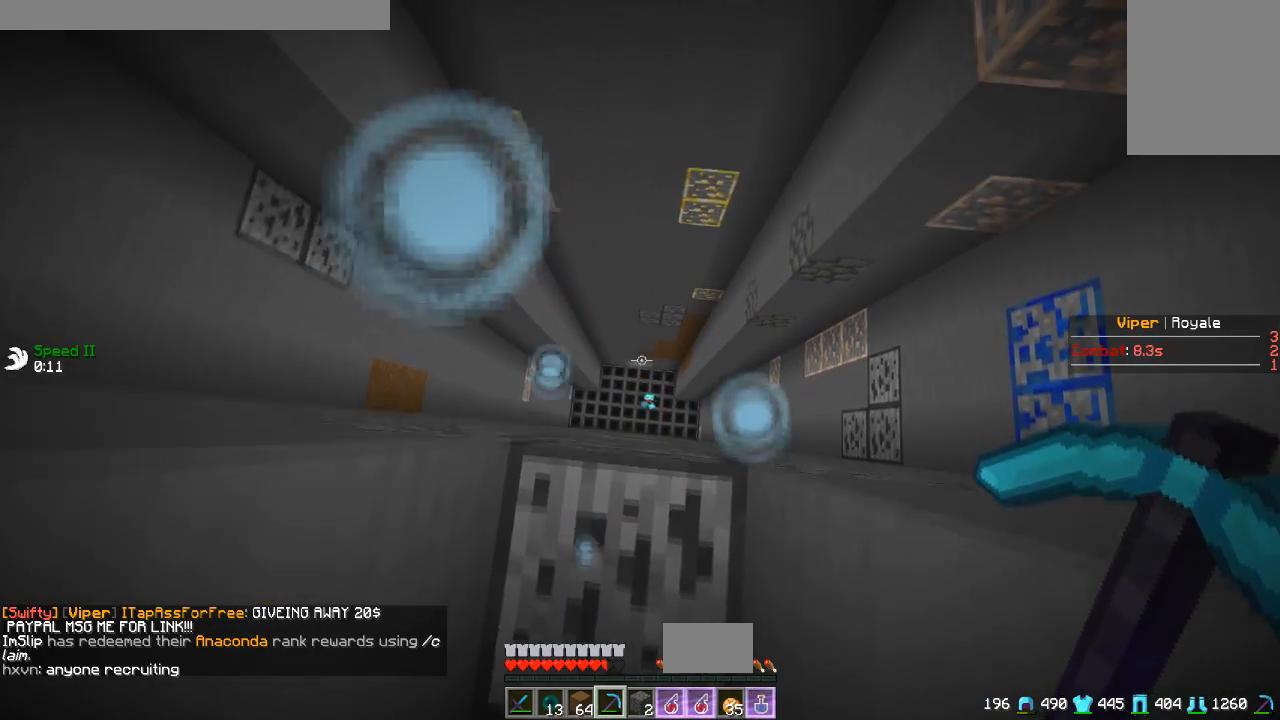
{"keys": ["s"], "mouse": [], "events": [[117, "w", "up"], [384, "s", "down"]]}
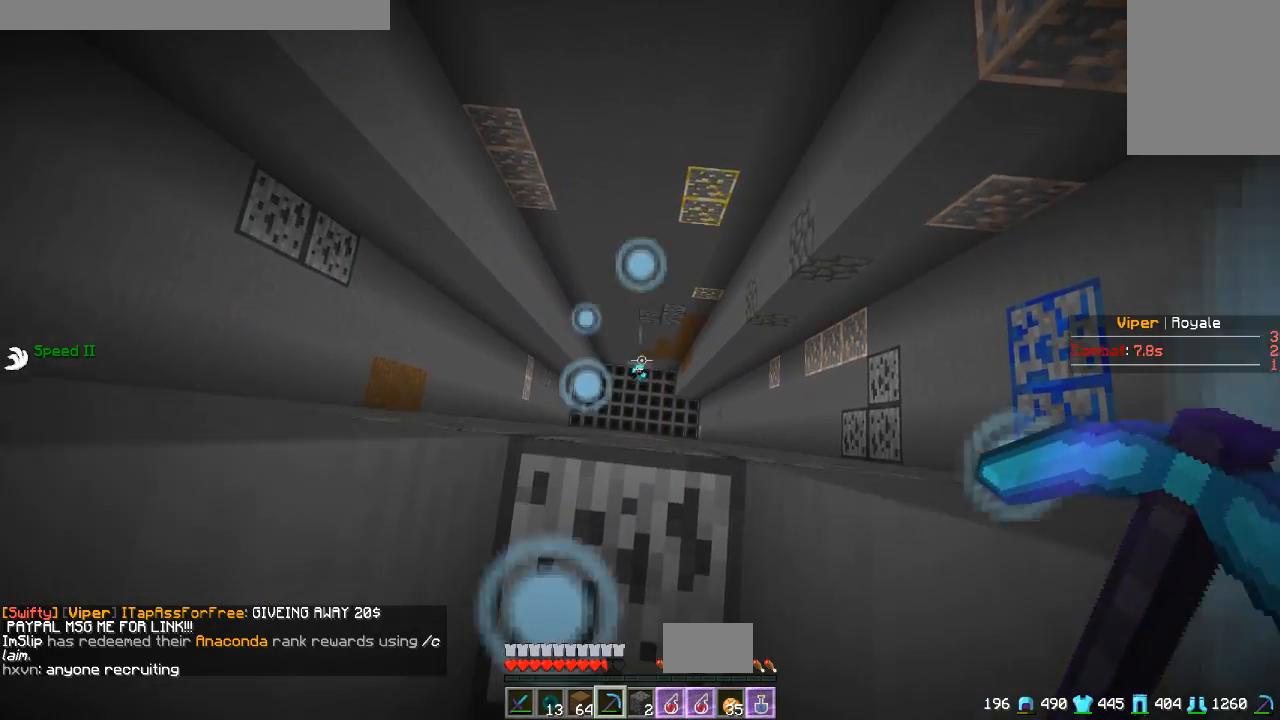
{"keys": ["w"], "mouse": ["left"], "events": [[66, "s", "up"], [400, "mouse_left", "down"], [484, "w", "down"]]}
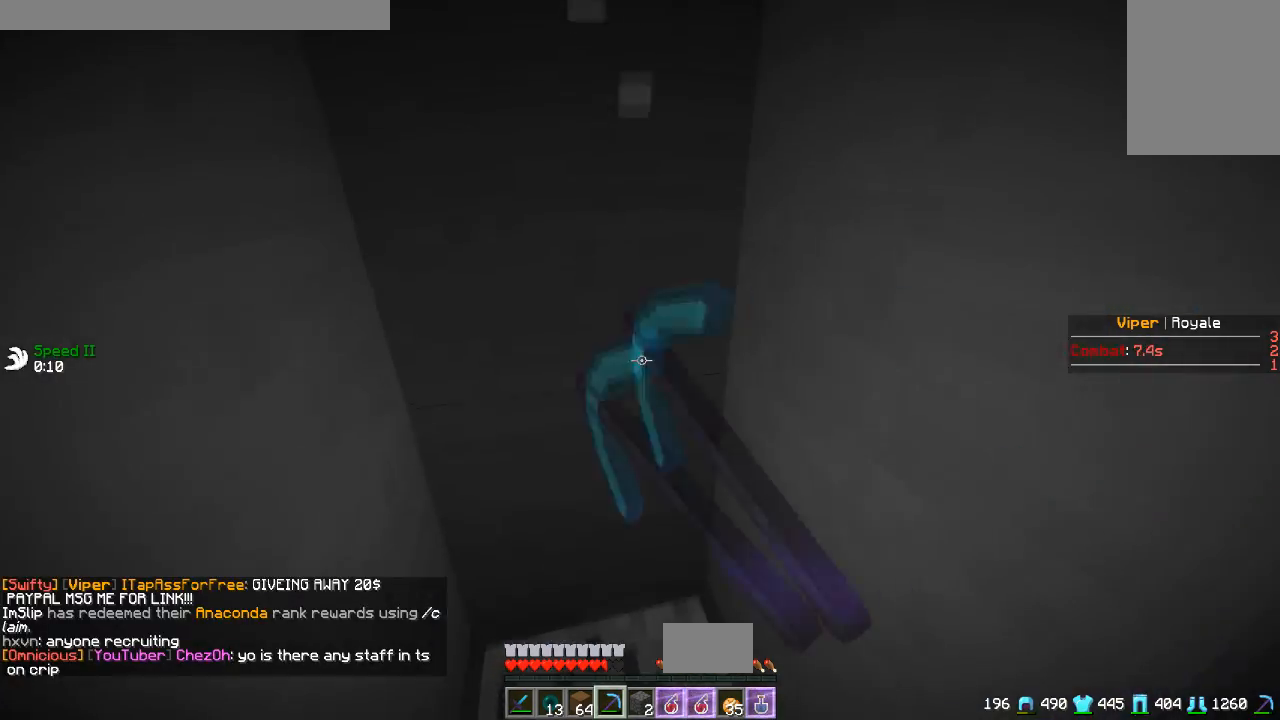
{"keys": ["w"], "mouse": ["left"], "events": []}
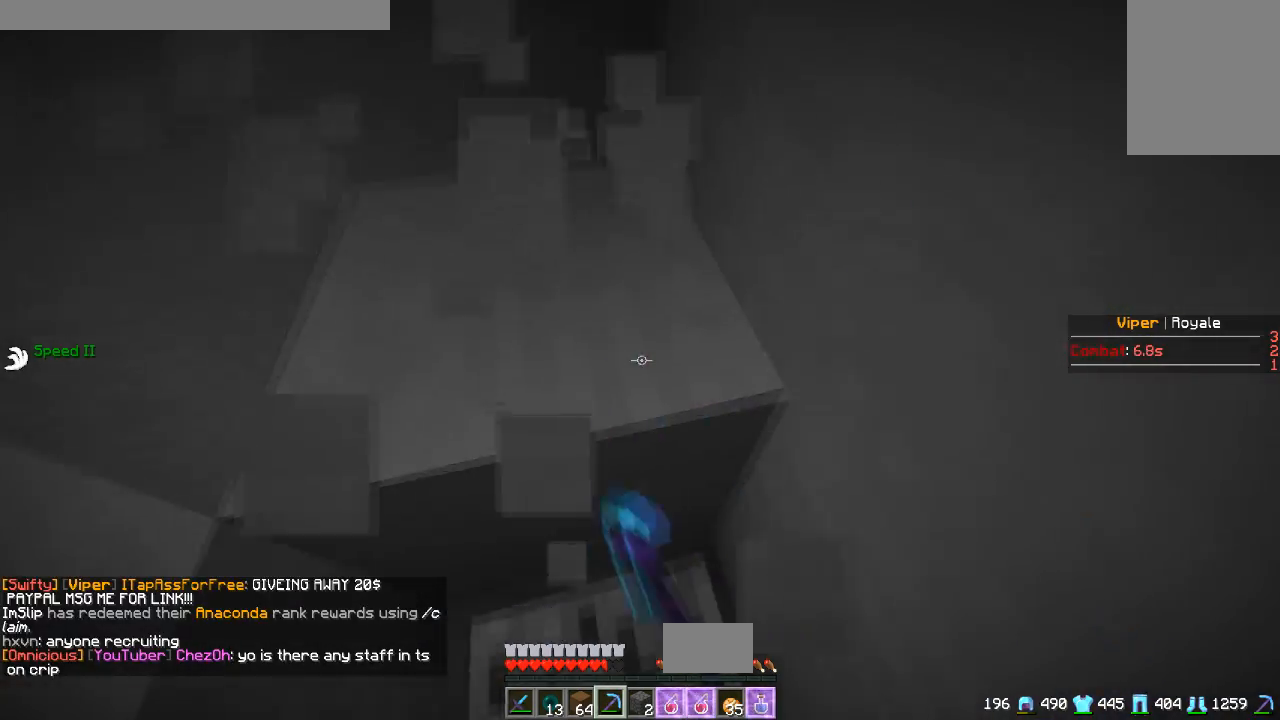
{"keys": ["a"], "mouse": ["left"], "events": [[33, "a", "down"], [300, "w", "up"]]}
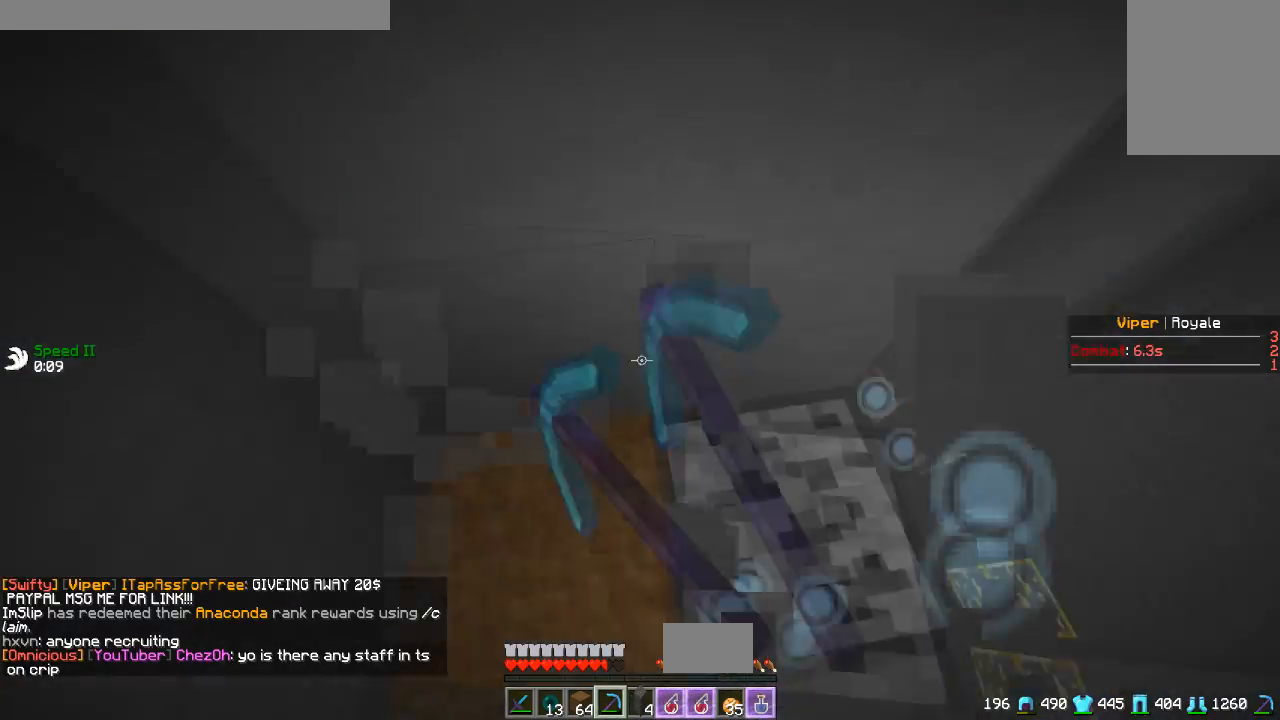
{"keys": ["s"], "mouse": ["right"], "events": [[50, "mouse_left", "up"], [250, "mouse_right", "down"], [267, "a", "up"], [451, "mouse_right", "up"], [484, "s", "down"], [501, "mouse_right", "down"]]}
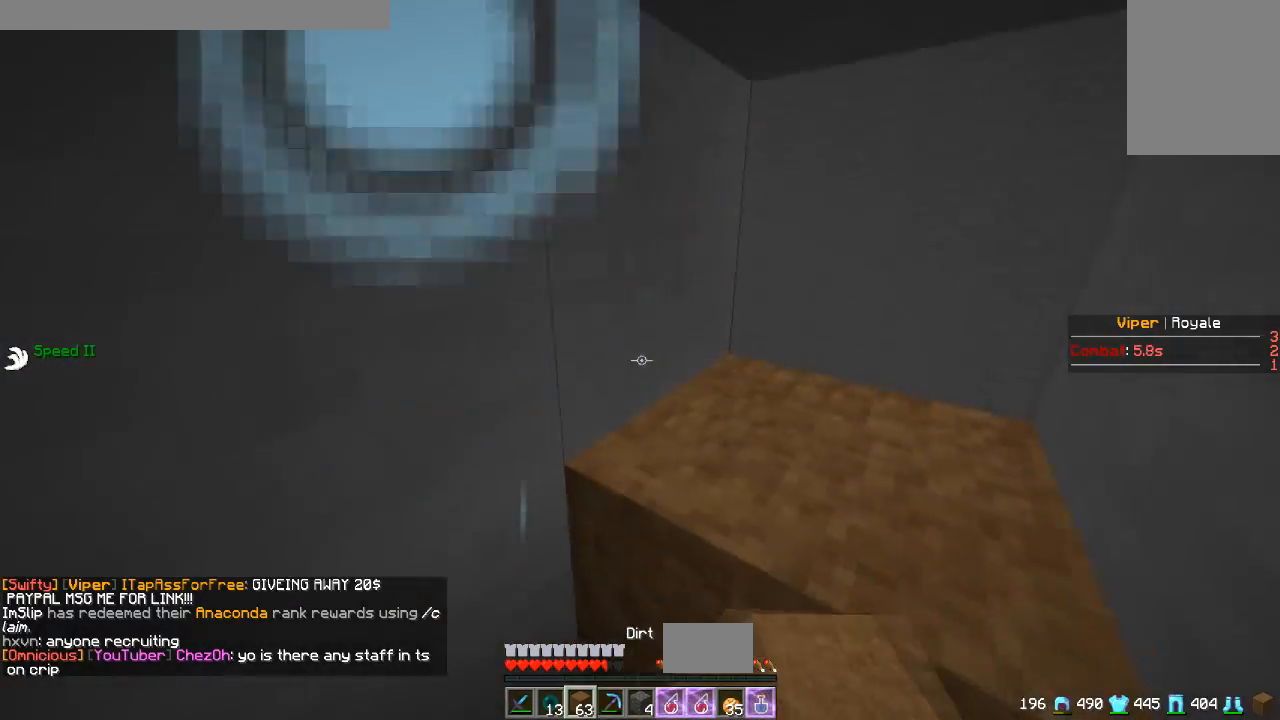
{"keys": ["d", "s"], "mouse": [], "events": [[150, "mouse_right", "up"], [167, "s", "up"], [333, "s", "down"], [433, "d", "down"]]}
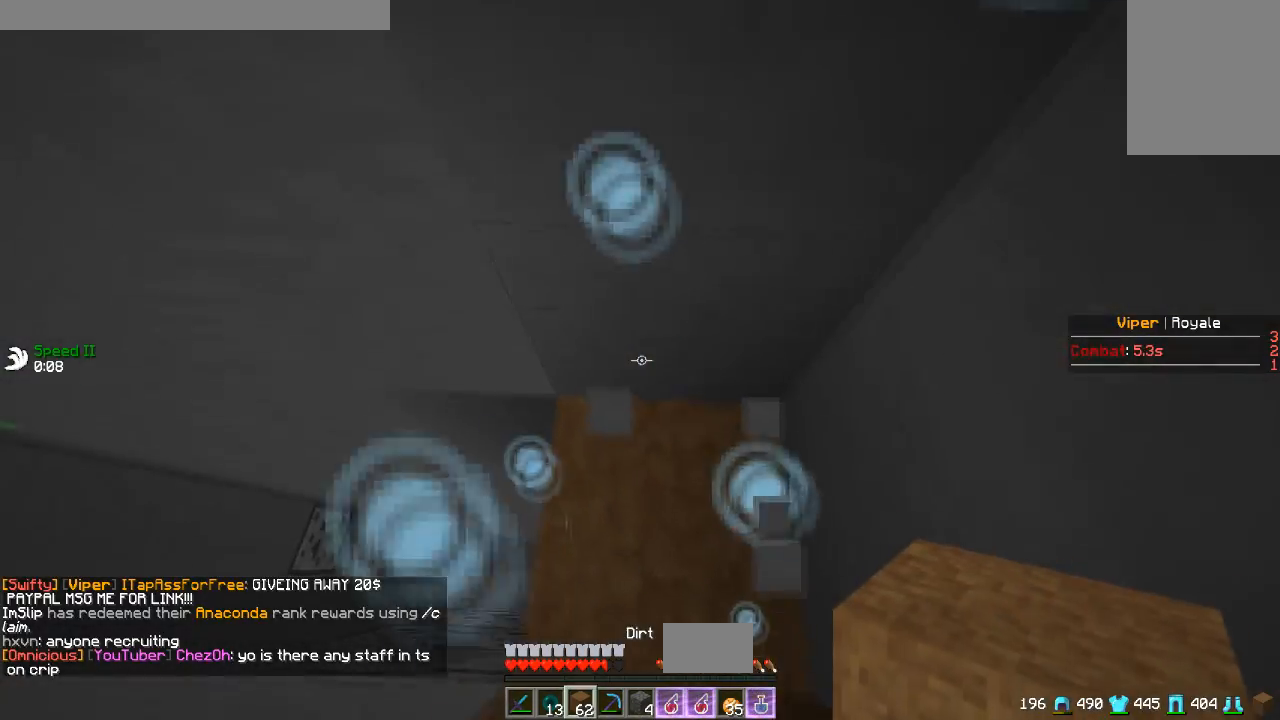
{"keys": ["w"], "mouse": [], "events": [[217, "d", "up"], [217, "s", "up"], [334, "w", "down"]]}
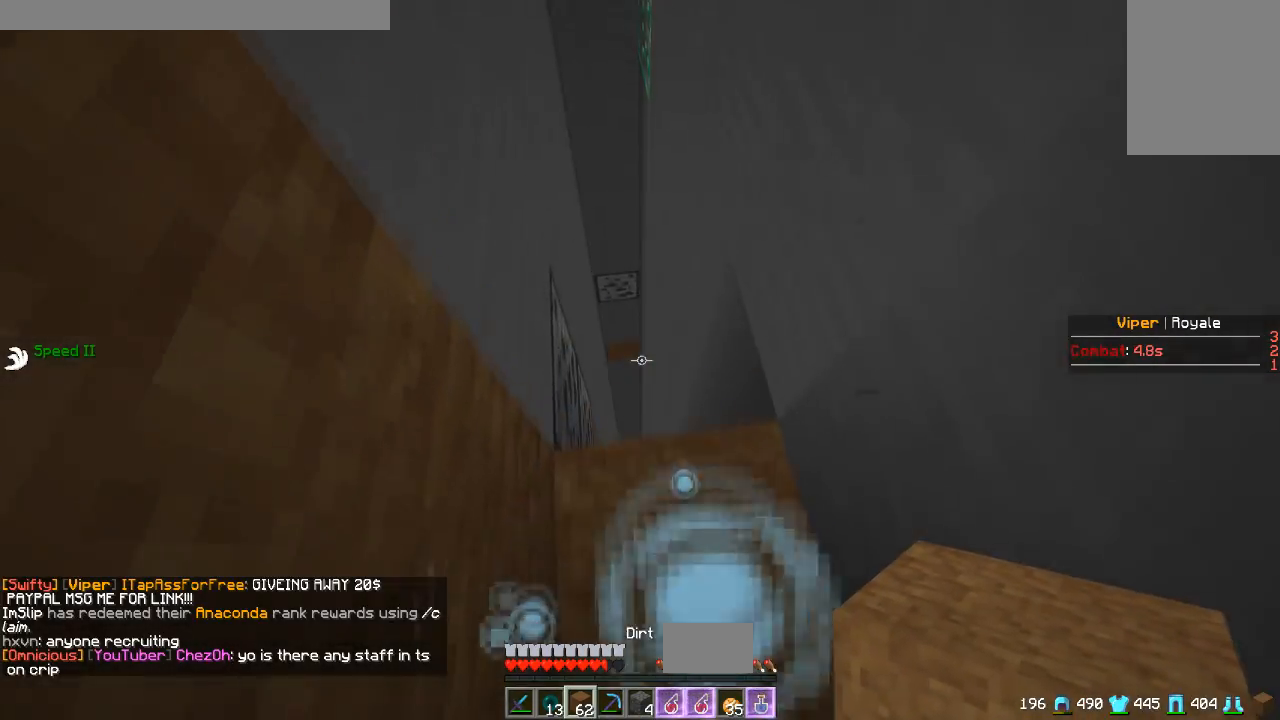
{"keys": [], "mouse": [], "events": [[283, "w", "up"]]}